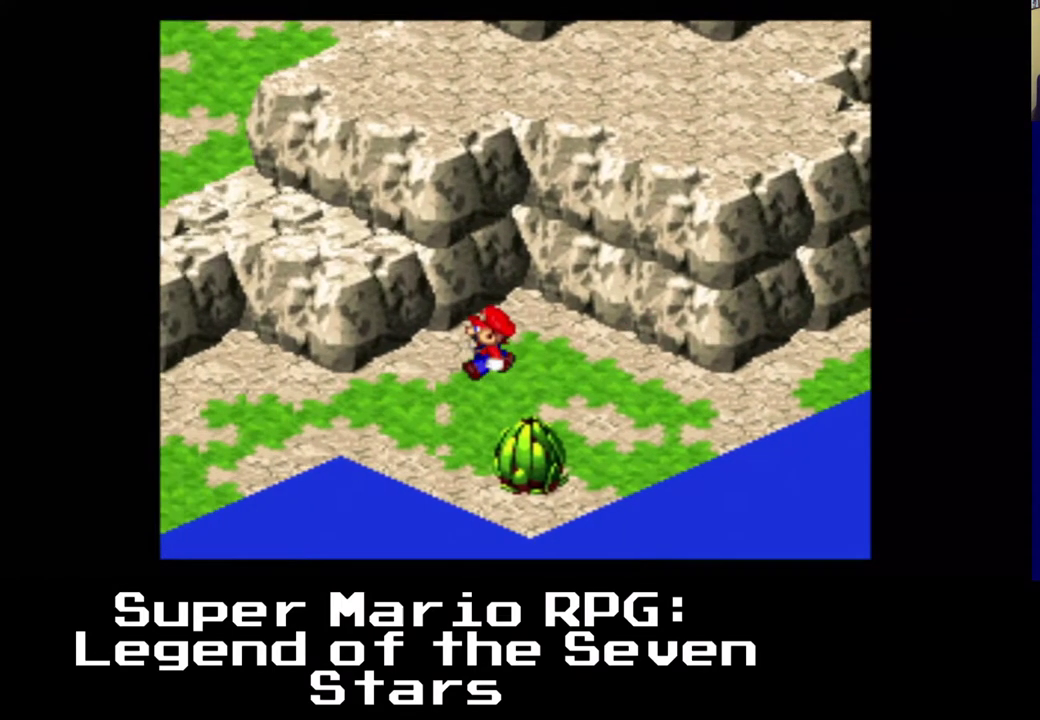
Gameplay with a controller (Xbox layout); each line is a JSON object with the inputs held at the frame after it (dt_ms = milliseconds from this image to that frame). "events" lists button and stick changes between this image and that frame as [ms after this image, input, new state], when the widget could be followed in between. Not read: right_stick.
{"dt_ms": 500, "buttons": ["X", "DPAD_UP", "DPAD_LEFT"], "left_stick": "center", "events": [[150, "A", "down"], [150, "DPAD_UP", "down"], [500, "A", "up"]]}
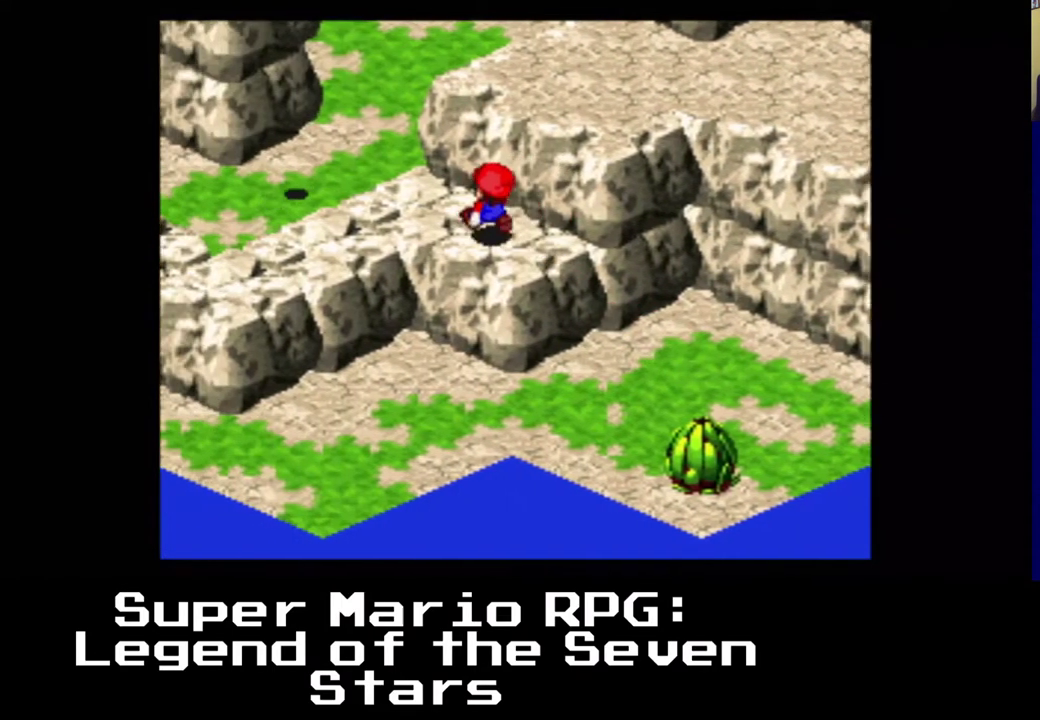
{"dt_ms": 500, "buttons": ["A", "X", "DPAD_RIGHT"], "left_stick": "center", "events": [[383, "DPAD_RIGHT", "down"], [433, "A", "down"], [450, "DPAD_LEFT", "up"], [450, "DPAD_UP", "up"]]}
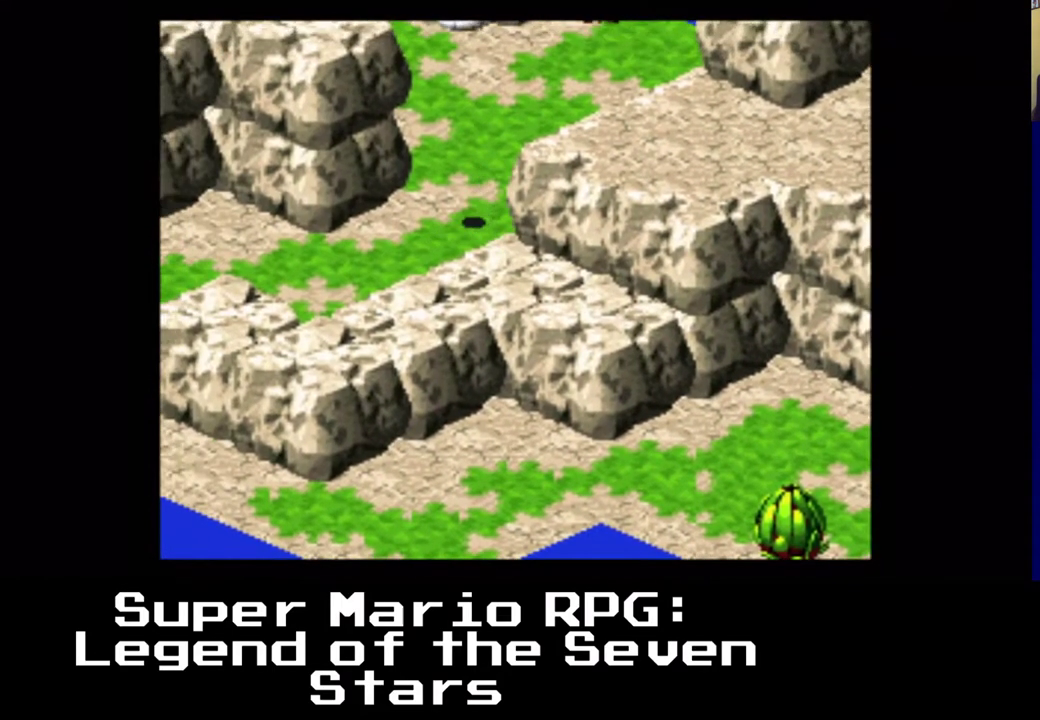
{"dt_ms": 500, "buttons": ["A", "X", "DPAD_DOWN", "DPAD_RIGHT"], "left_stick": "center", "events": [[183, "A", "up"], [350, "A", "down"], [383, "DPAD_DOWN", "down"]]}
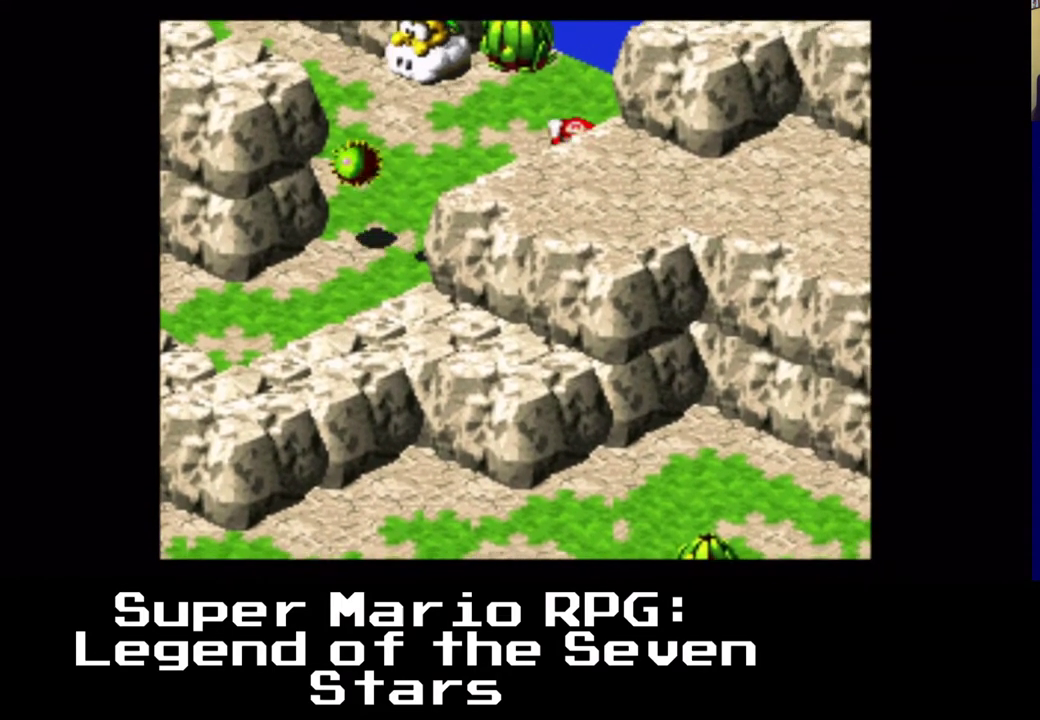
{"dt_ms": 500, "buttons": ["A", "X", "DPAD_DOWN", "DPAD_LEFT"], "left_stick": "center", "events": [[133, "DPAD_LEFT", "down"], [183, "A", "up"], [233, "DPAD_RIGHT", "up"], [317, "DPAD_LEFT", "up"], [450, "DPAD_LEFT", "down"], [467, "A", "down"]]}
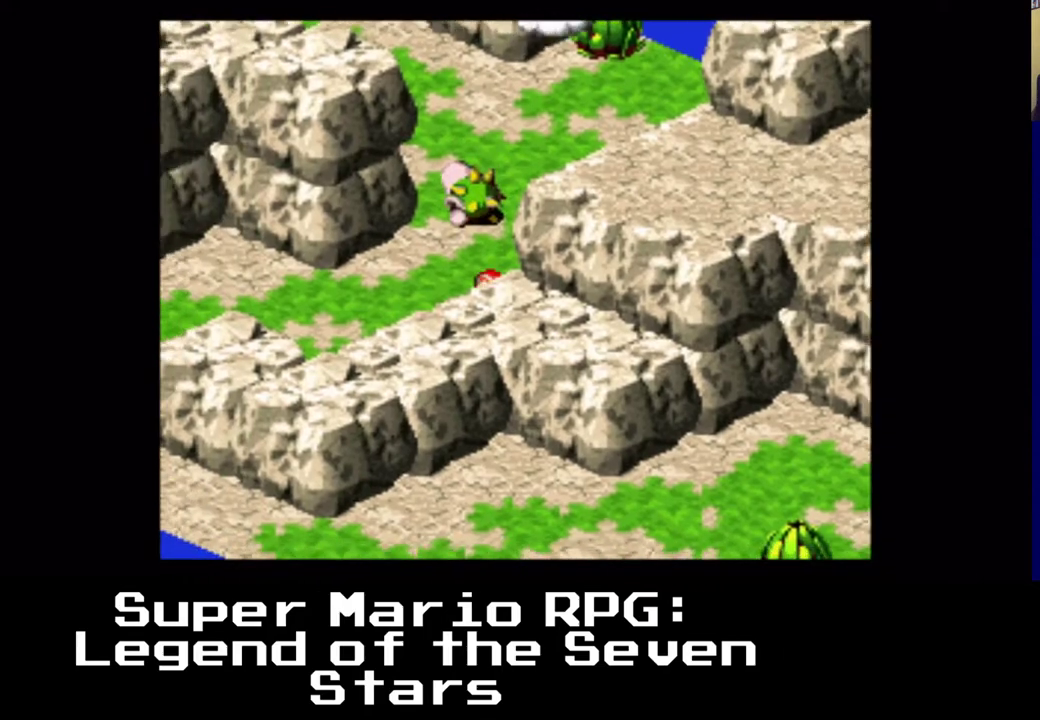
{"dt_ms": 1000, "buttons": ["X", "DPAD_UP", "DPAD_RIGHT"], "left_stick": "center"}
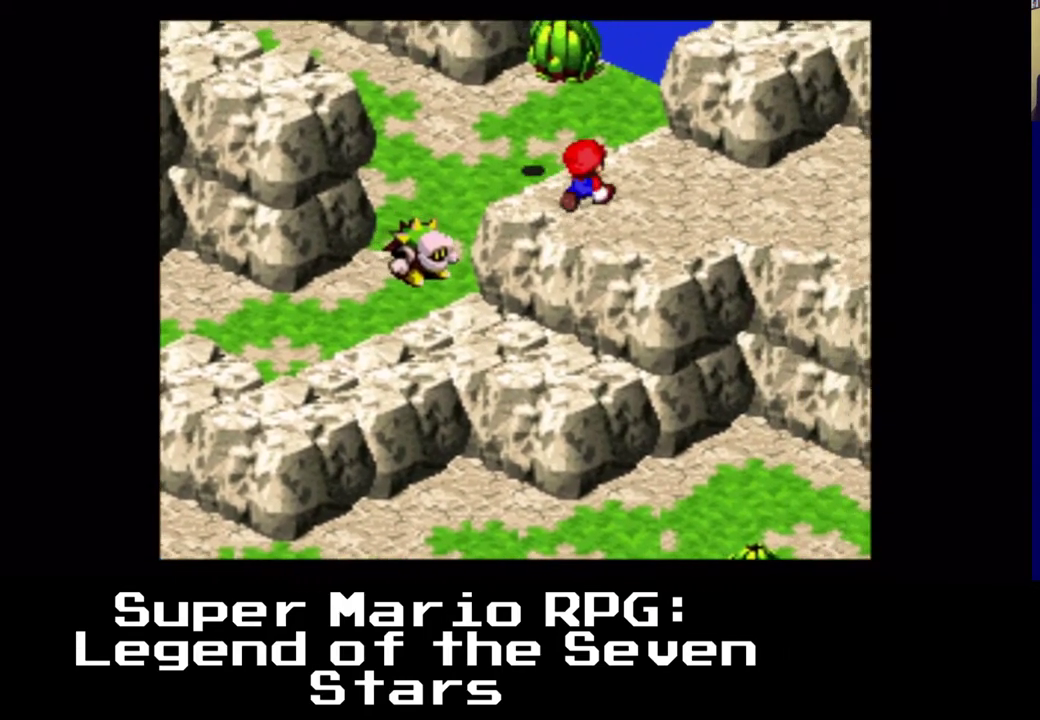
{"dt_ms": 500, "buttons": ["X", "DPAD_UP", "DPAD_RIGHT"], "left_stick": "center", "events": [[167, "A", "down"], [467, "A", "up"]]}
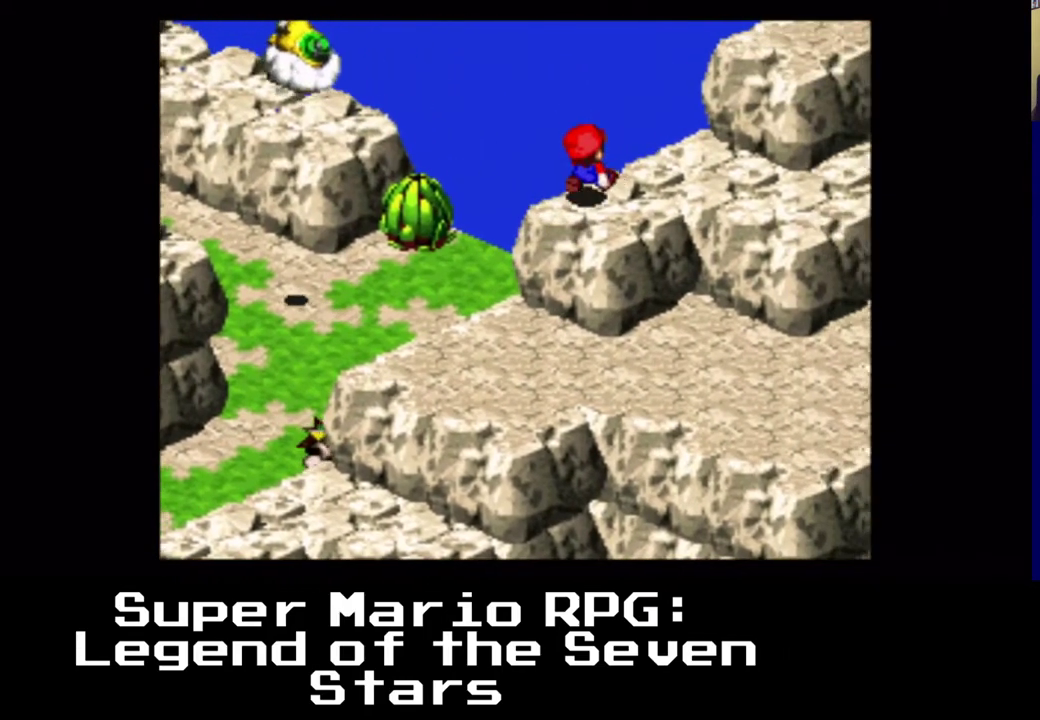
{"dt_ms": 500, "buttons": ["X"], "left_stick": "center", "events": [[50, "DPAD_RIGHT", "up"], [50, "DPAD_UP", "up"]]}
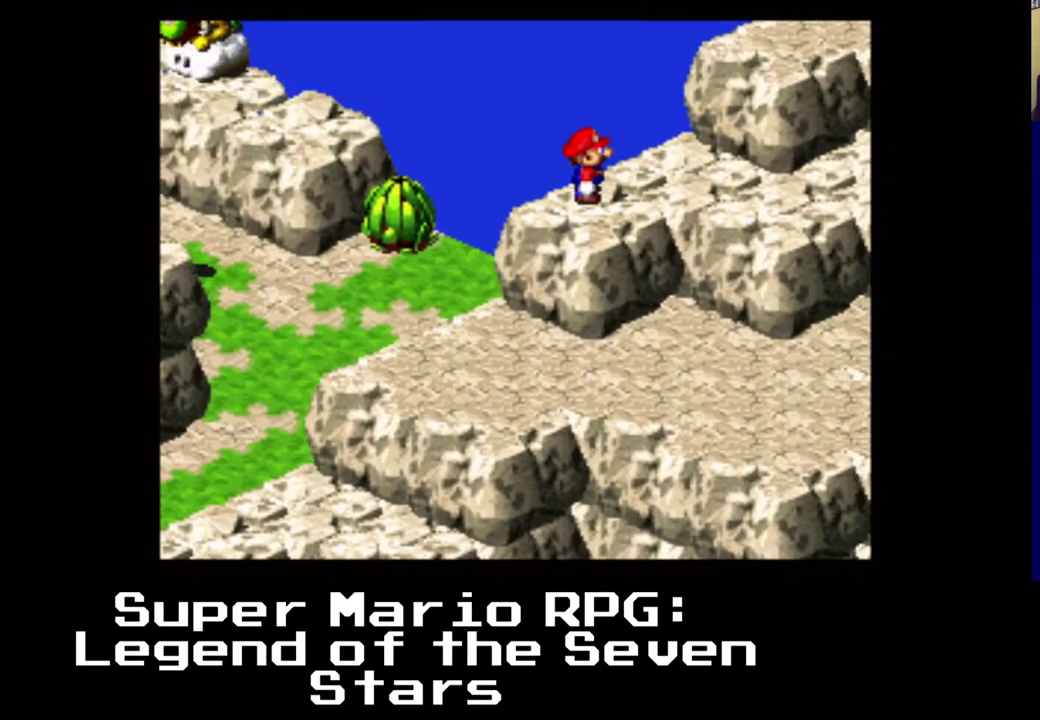
{"dt_ms": 500, "buttons": ["X", "DPAD_UP", "DPAD_LEFT"], "left_stick": "center", "events": [[17, "DPAD_LEFT", "down"], [83, "DPAD_UP", "down"], [150, "A", "down"], [383, "A", "up"]]}
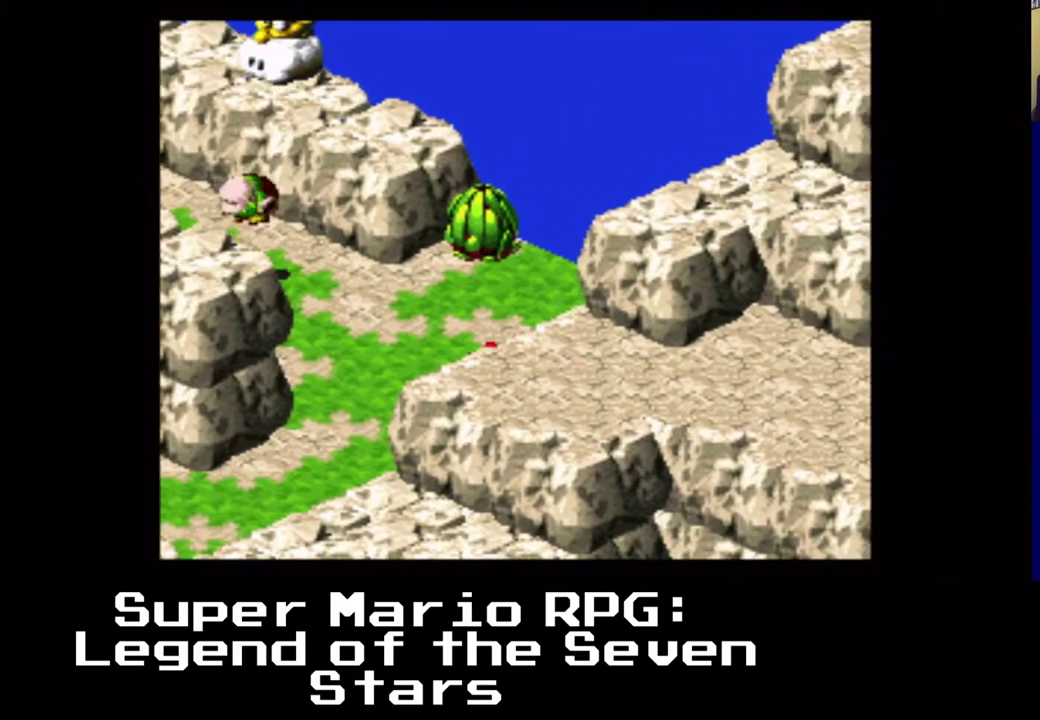
{"dt_ms": 500, "buttons": ["X", "DPAD_UP", "DPAD_LEFT"], "left_stick": "center", "events": []}
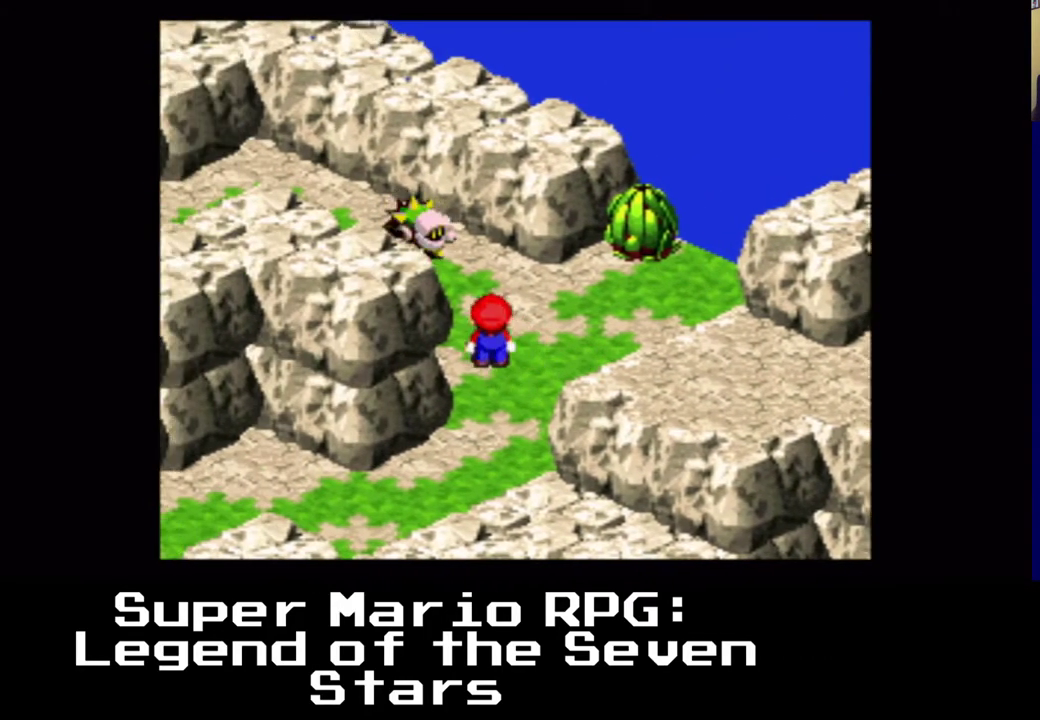
{"dt_ms": 500, "buttons": ["A", "X", "DPAD_UP", "DPAD_LEFT"], "left_stick": "center", "events": [[183, "DPAD_RIGHT", "down"], [233, "A", "down"], [350, "DPAD_RIGHT", "up"]]}
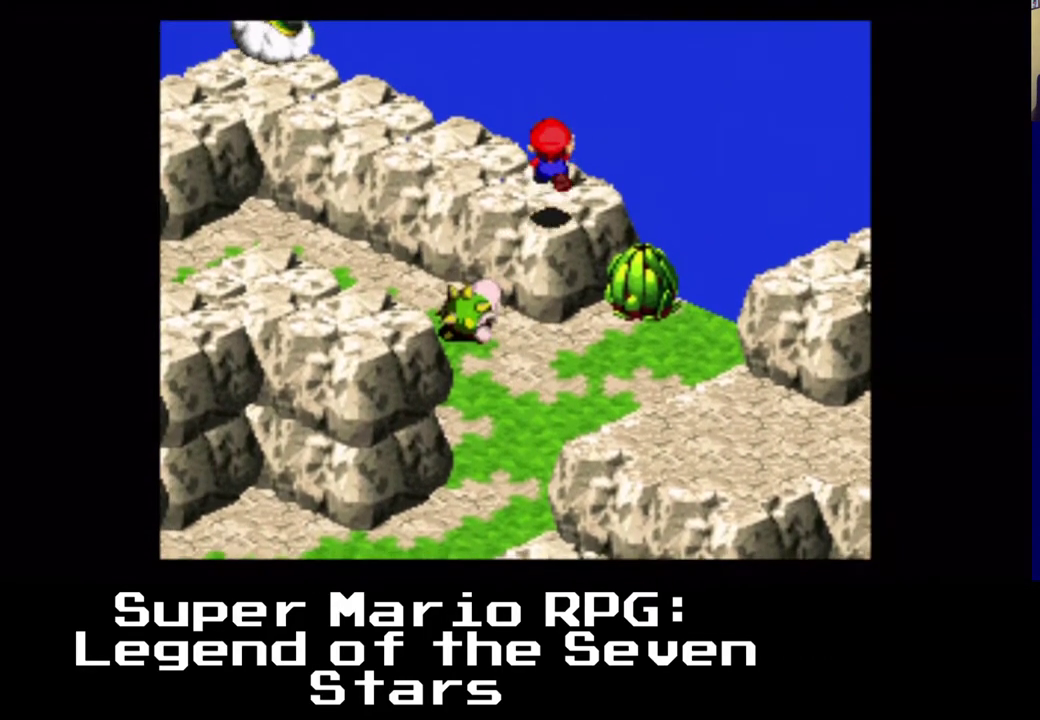
{"dt_ms": 500, "buttons": ["X", "DPAD_UP", "DPAD_LEFT"], "left_stick": "center", "events": [[150, "A", "up"]]}
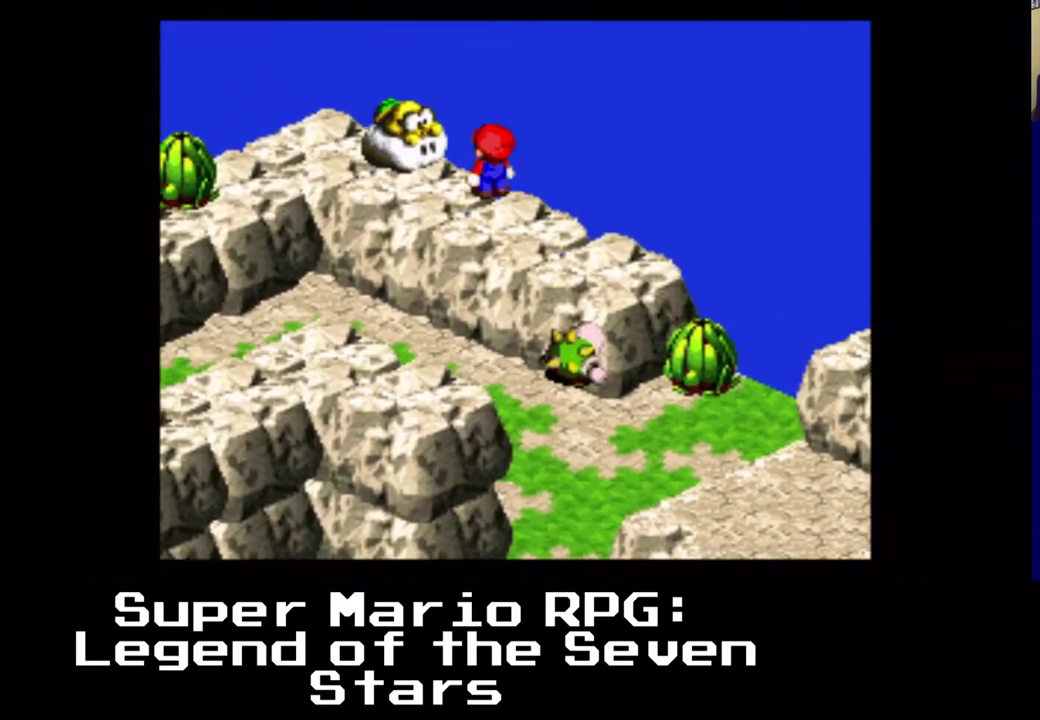
{"dt_ms": 500, "buttons": ["X", "DPAD_UP", "DPAD_LEFT"], "left_stick": "center", "events": []}
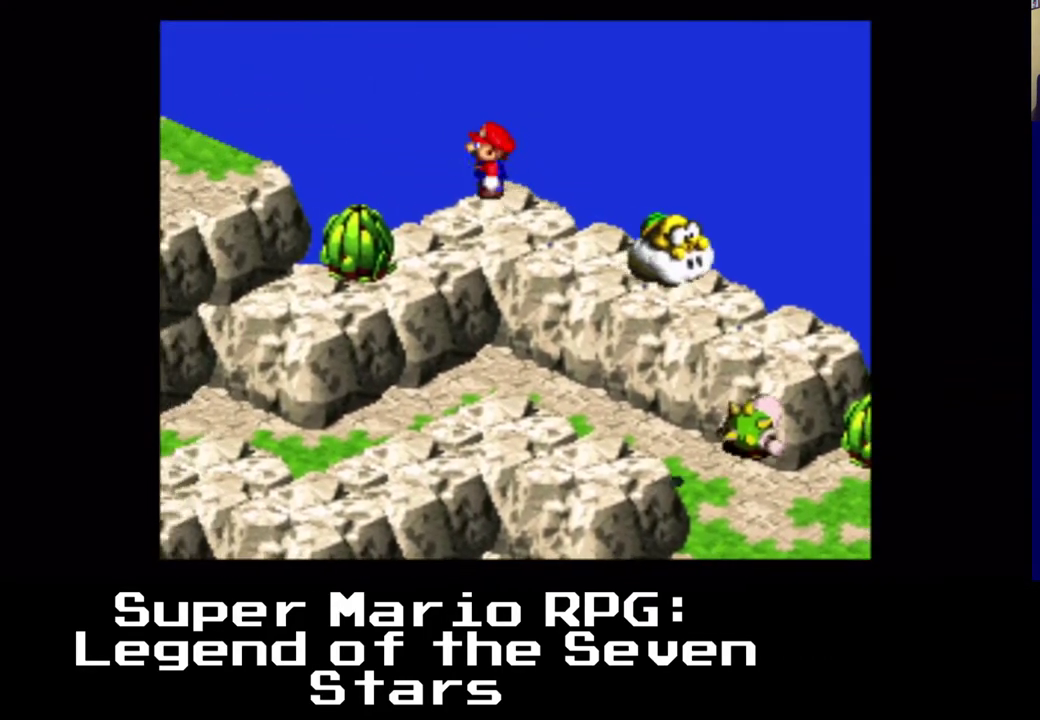
{"dt_ms": 500, "buttons": ["A", "X", "DPAD_DOWN", "DPAD_LEFT"], "left_stick": "center", "events": [[67, "DPAD_DOWN", "down"], [83, "DPAD_UP", "up"], [167, "A", "down"]]}
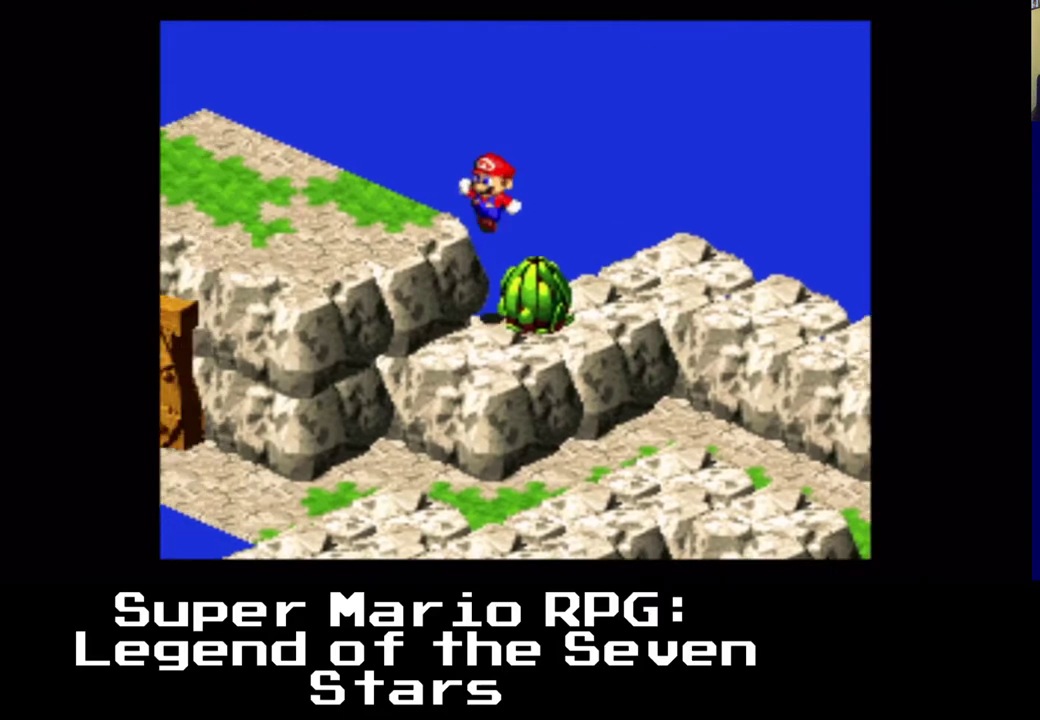
{"dt_ms": 500, "buttons": ["X"], "left_stick": "center", "events": [[117, "A", "up"], [217, "DPAD_DOWN", "up"], [250, "DPAD_LEFT", "up"]]}
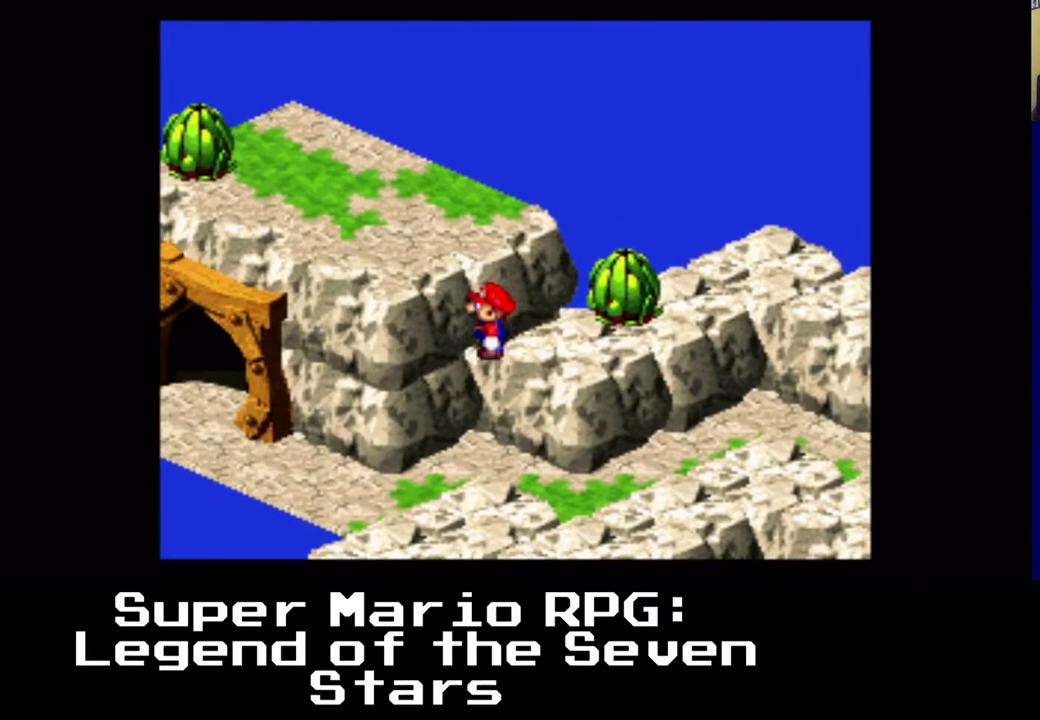
{"dt_ms": 500, "buttons": ["A", "X", "DPAD_DOWN"], "left_stick": "center", "events": [[267, "A", "down"], [267, "DPAD_DOWN", "down"], [267, "DPAD_RIGHT", "down"], [350, "DPAD_RIGHT", "up"], [433, "DPAD_RIGHT", "down"], [467, "DPAD_RIGHT", "up"]]}
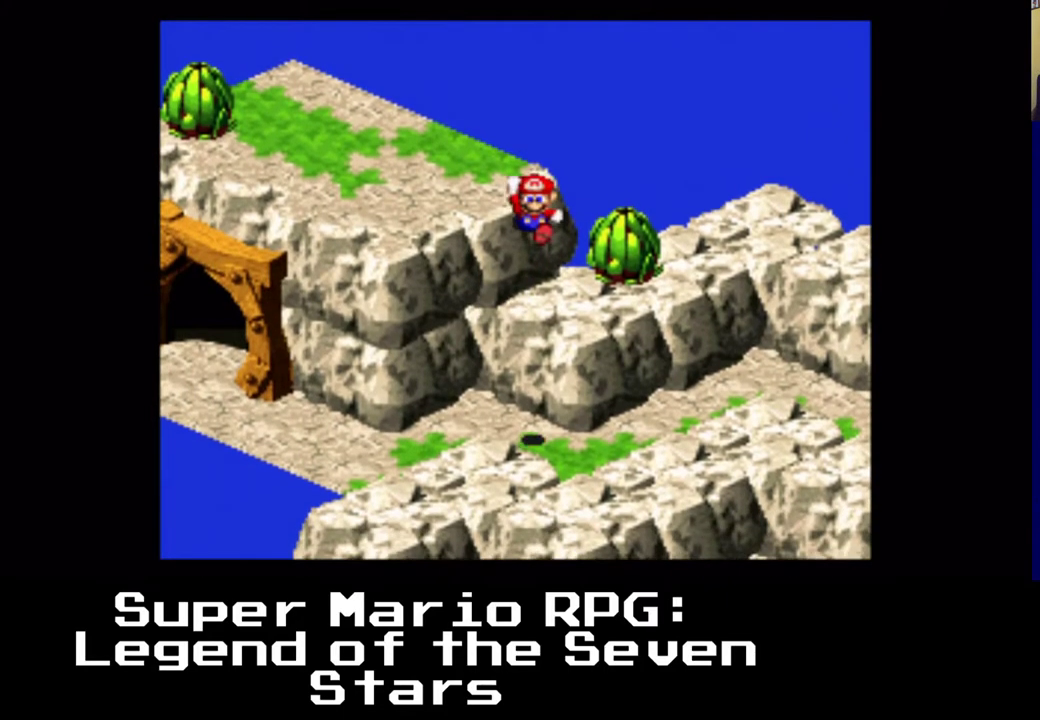
{"dt_ms": 500, "buttons": ["X", "DPAD_DOWN", "DPAD_RIGHT"], "left_stick": "center", "events": [[167, "A", "up"], [283, "DPAD_RIGHT", "down"]]}
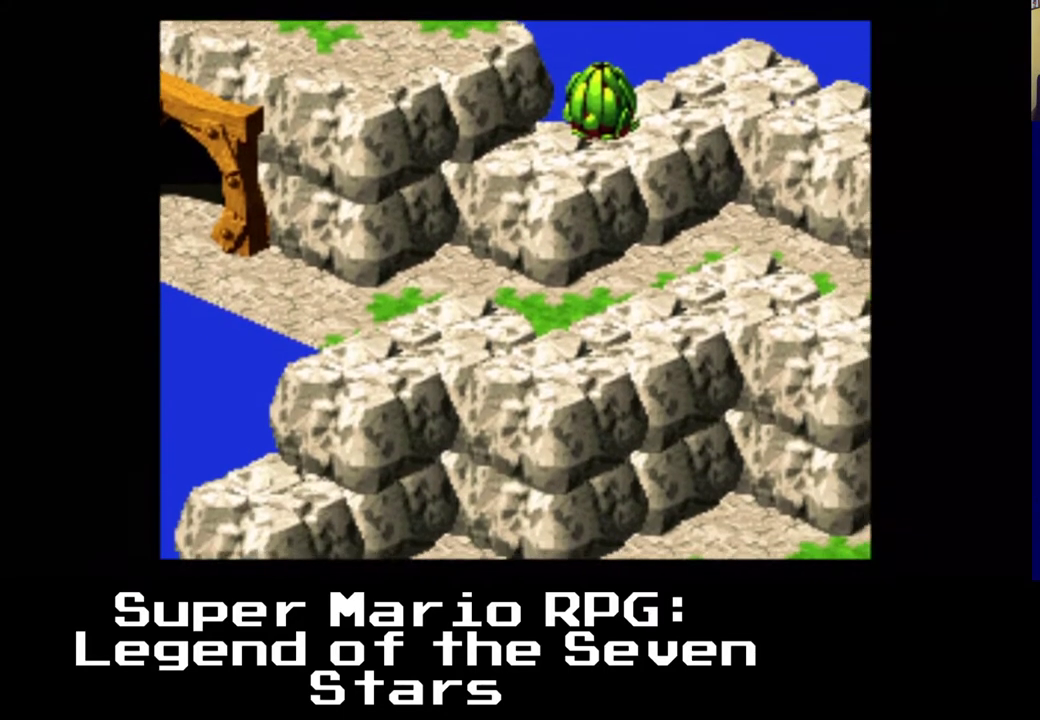
{"dt_ms": 500, "buttons": ["X", "DPAD_RIGHT"], "left_stick": "center", "events": [[167, "DPAD_DOWN", "up"]]}
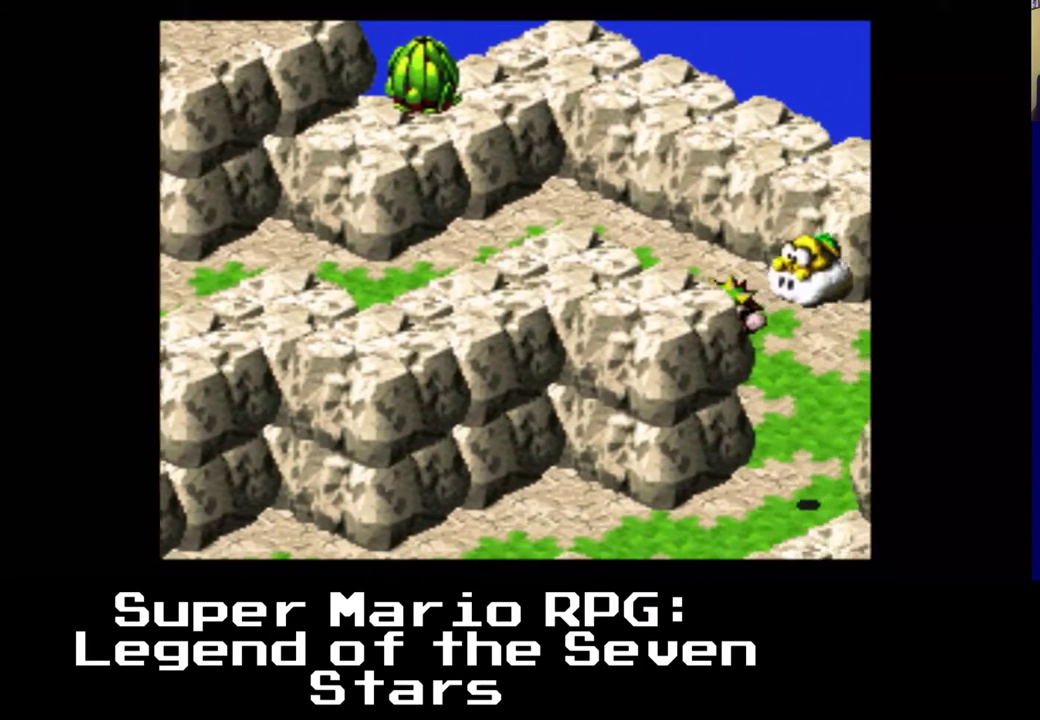
{"dt_ms": 500, "buttons": ["X", "DPAD_LEFT"], "left_stick": "center", "events": [[17, "DPAD_UP", "down"], [117, "DPAD_LEFT", "down"], [217, "DPAD_RIGHT", "up"], [383, "DPAD_UP", "up"]]}
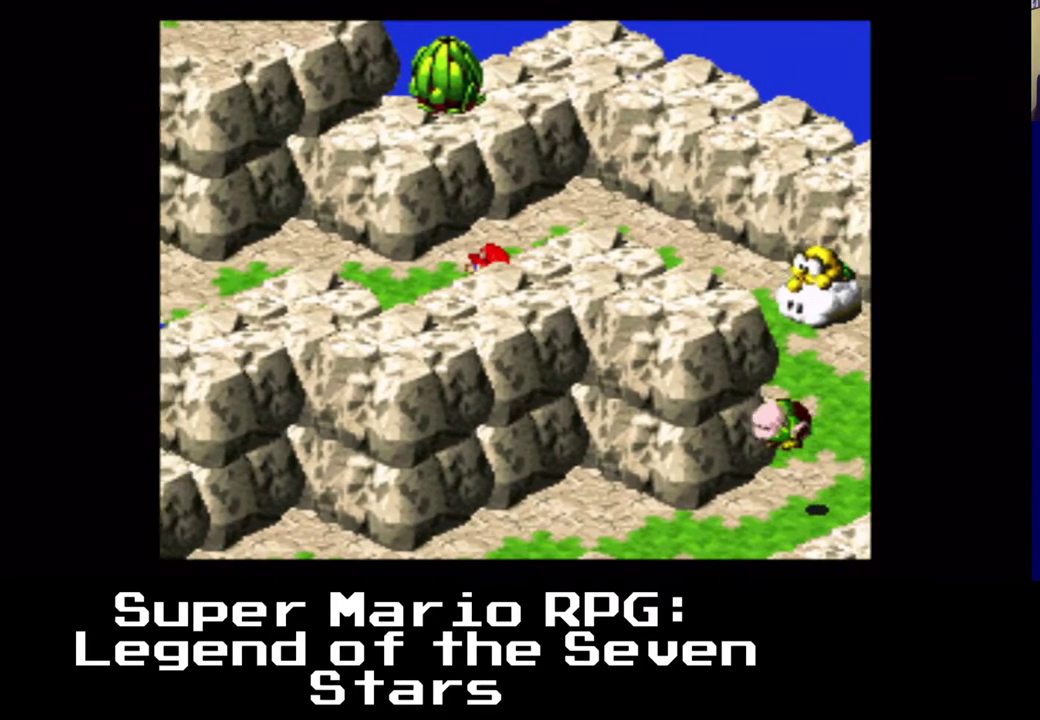
{"dt_ms": 500, "buttons": ["X", "DPAD_UP", "DPAD_LEFT"], "left_stick": "center", "events": [[383, "DPAD_UP", "down"]]}
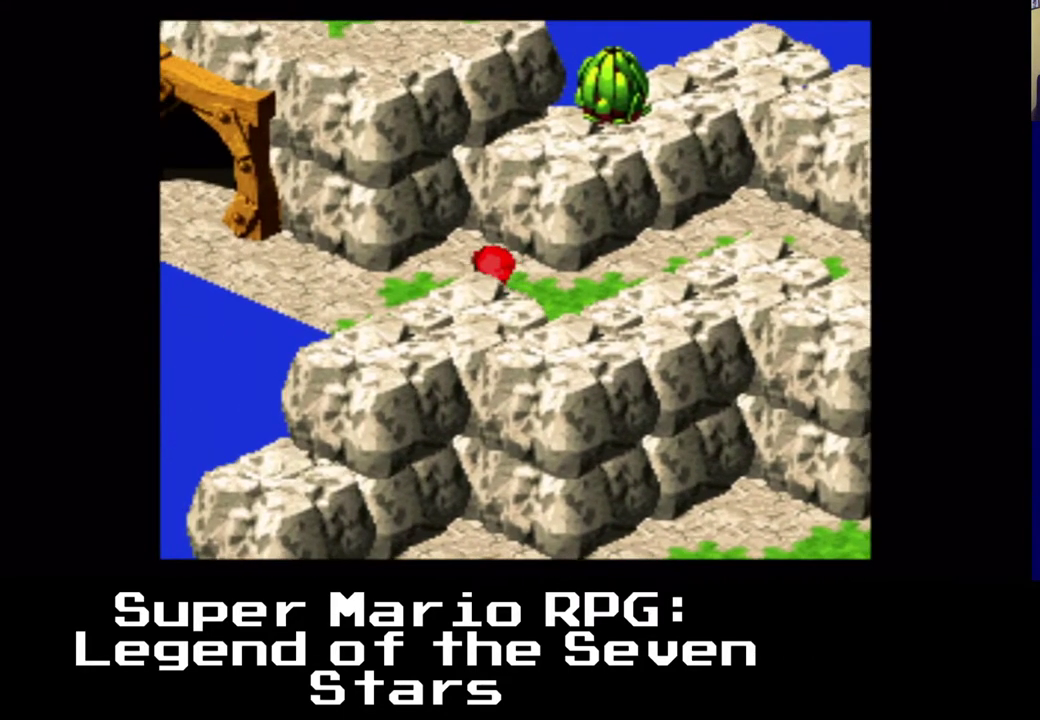
{"dt_ms": 500, "buttons": ["X", "DPAD_UP", "DPAD_LEFT"], "left_stick": "center", "events": [[33, "DPAD_UP", "up"], [383, "DPAD_UP", "down"]]}